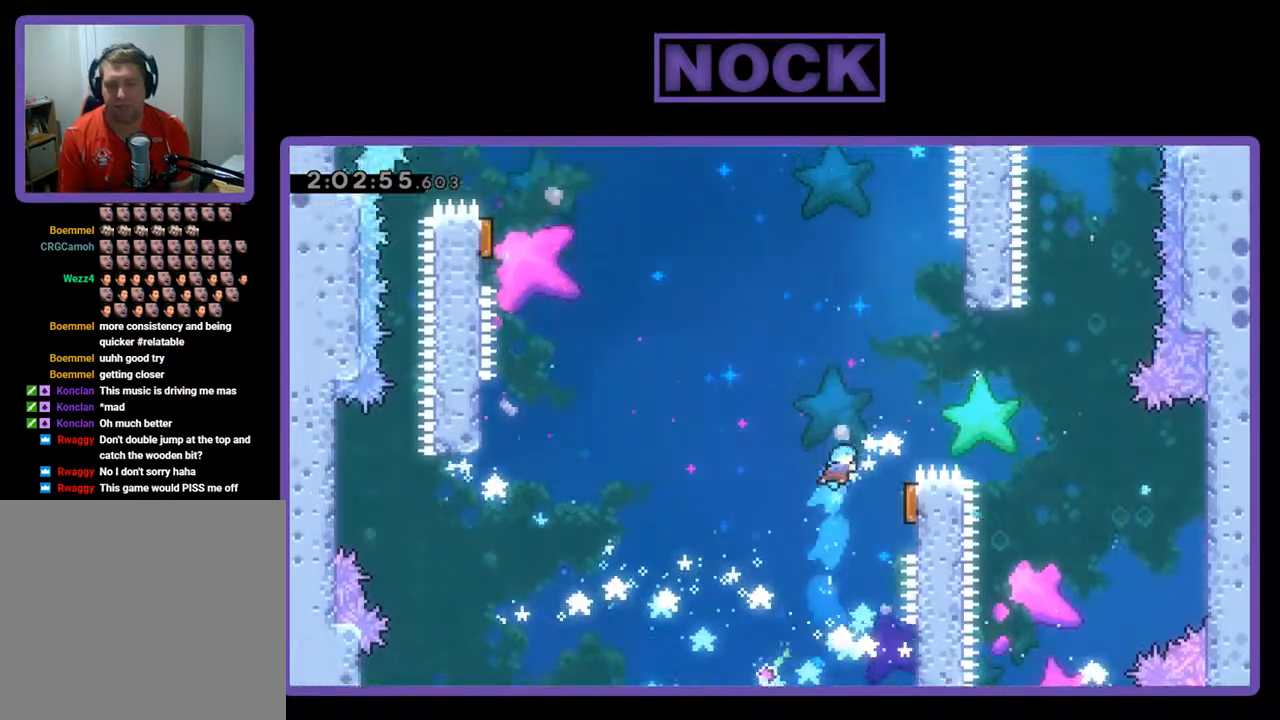
Gameplay with a controller (PlayStation layout); each line is a JSON object with the inputs held at the frame after it. "events" lists button and stick changes between this image and that frame as [ms after this image, input, new state], when the widget could be followed in between. Not read: right_stick.
{"buttons": [], "left_stick": "center", "events": [[100, "R2", "up"], [233, "DPAD_RIGHT", "up"]]}
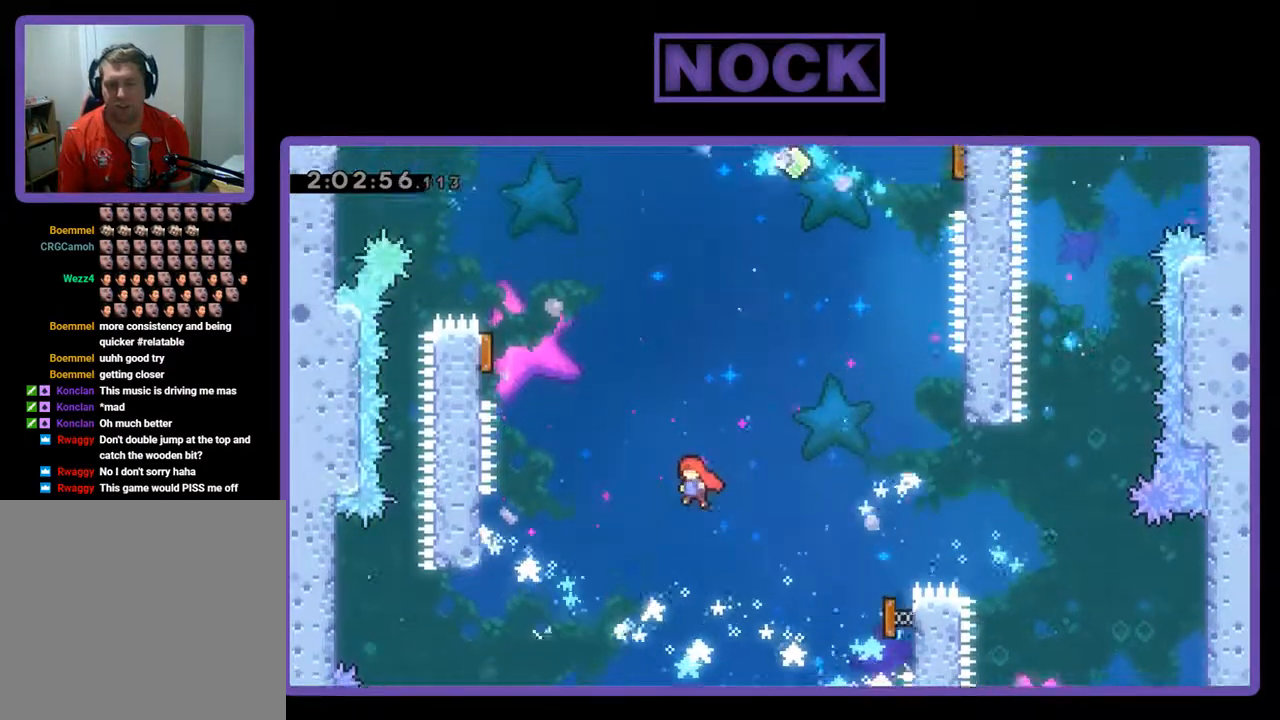
{"buttons": ["CIRCLE", "R2", "DPAD_LEFT"], "left_stick": "center", "events": [[33, "R2", "down"], [300, "DPAD_LEFT", "down"], [500, "CIRCLE", "down"]]}
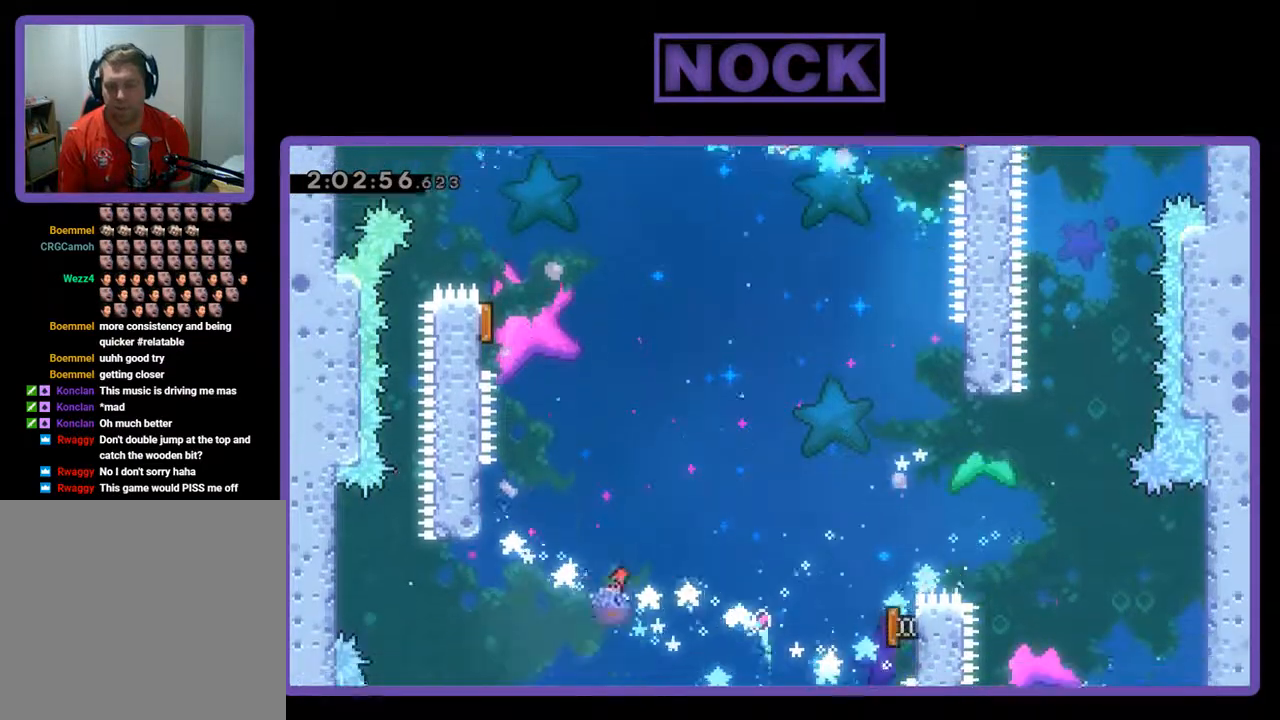
{"buttons": ["R2"], "left_stick": "center", "events": [[33, "DPAD_UP", "down"], [267, "CIRCLE", "up"], [267, "DPAD_LEFT", "up"], [400, "DPAD_LEFT", "down"], [433, "DPAD_UP", "up"], [467, "DPAD_LEFT", "up"]]}
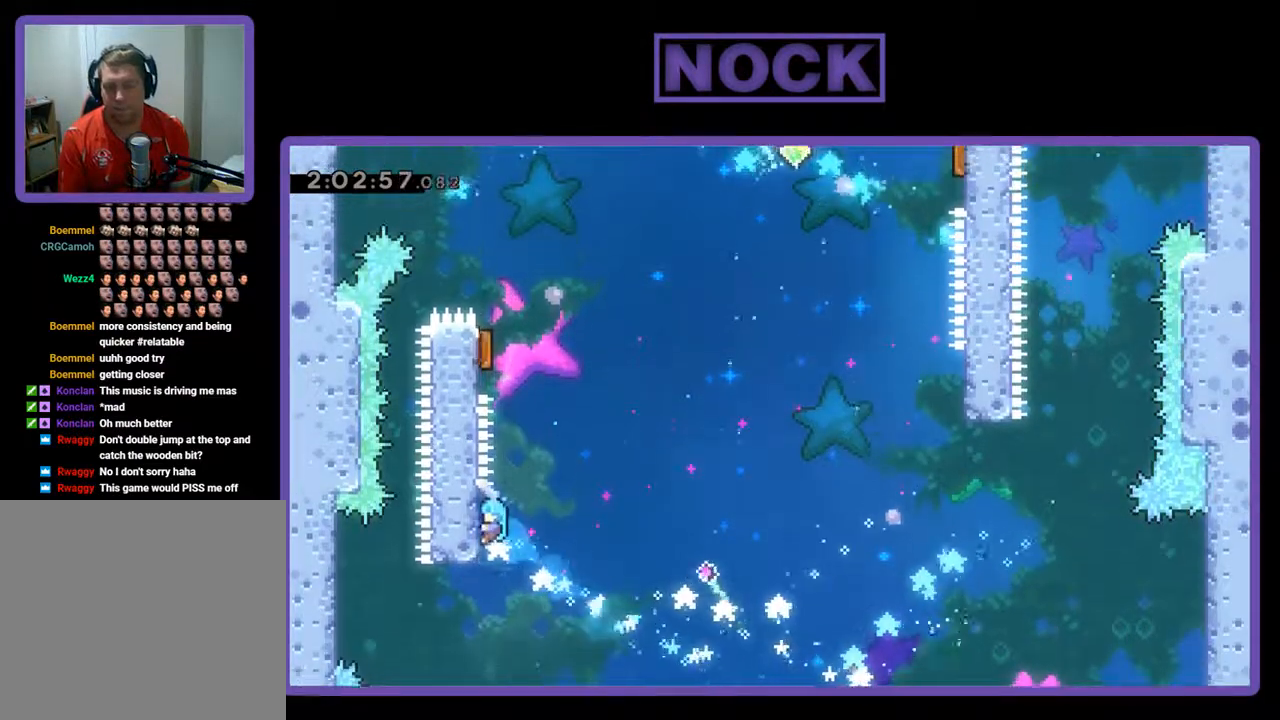
{"buttons": ["R2", "DPAD_UP", "DPAD_LEFT"], "left_stick": "center", "events": [[67, "CROSS", "down"], [67, "DPAD_RIGHT", "down"], [167, "DPAD_UP", "down"], [200, "DPAD_LEFT", "down"], [200, "DPAD_RIGHT", "up"], [267, "CROSS", "up"], [267, "DPAD_UP", "up"], [300, "DPAD_UP", "down"]]}
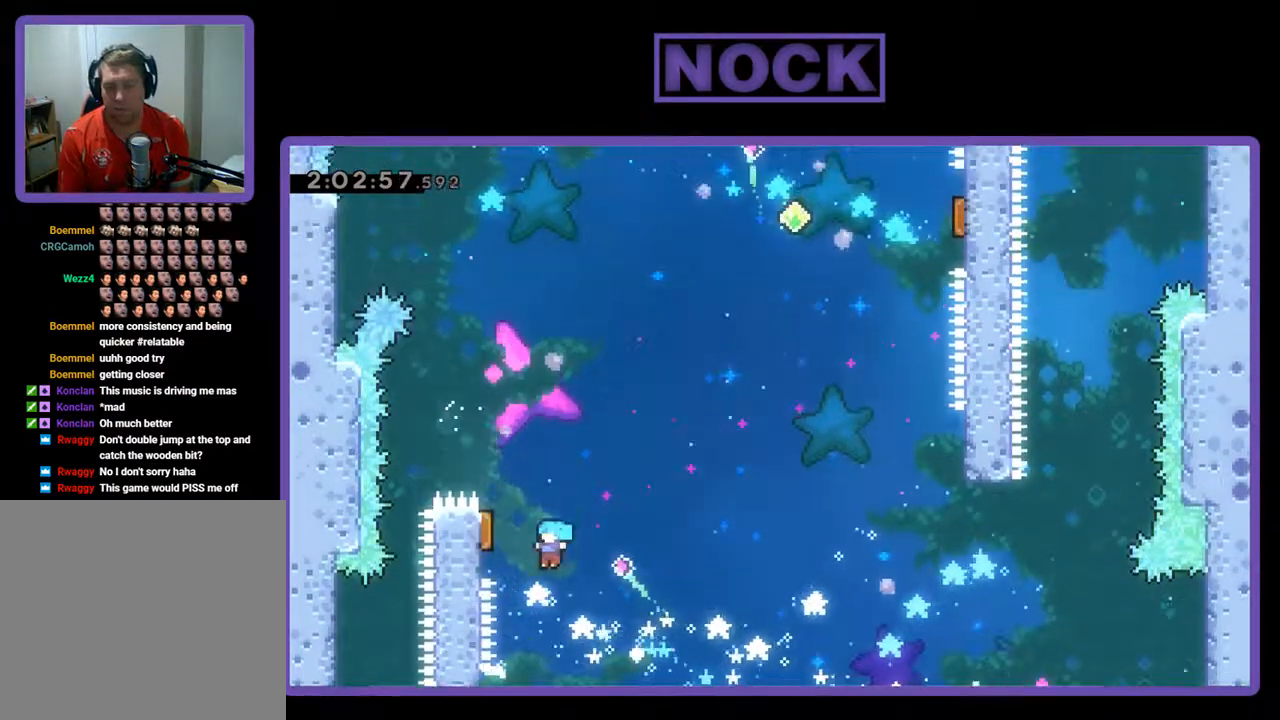
{"buttons": ["R2", "DPAD_UP", "DPAD_RIGHT"], "left_stick": "center", "events": [[200, "DPAD_LEFT", "up"], [233, "DPAD_RIGHT", "down"], [267, "DPAD_UP", "up"], [367, "DPAD_UP", "down"]]}
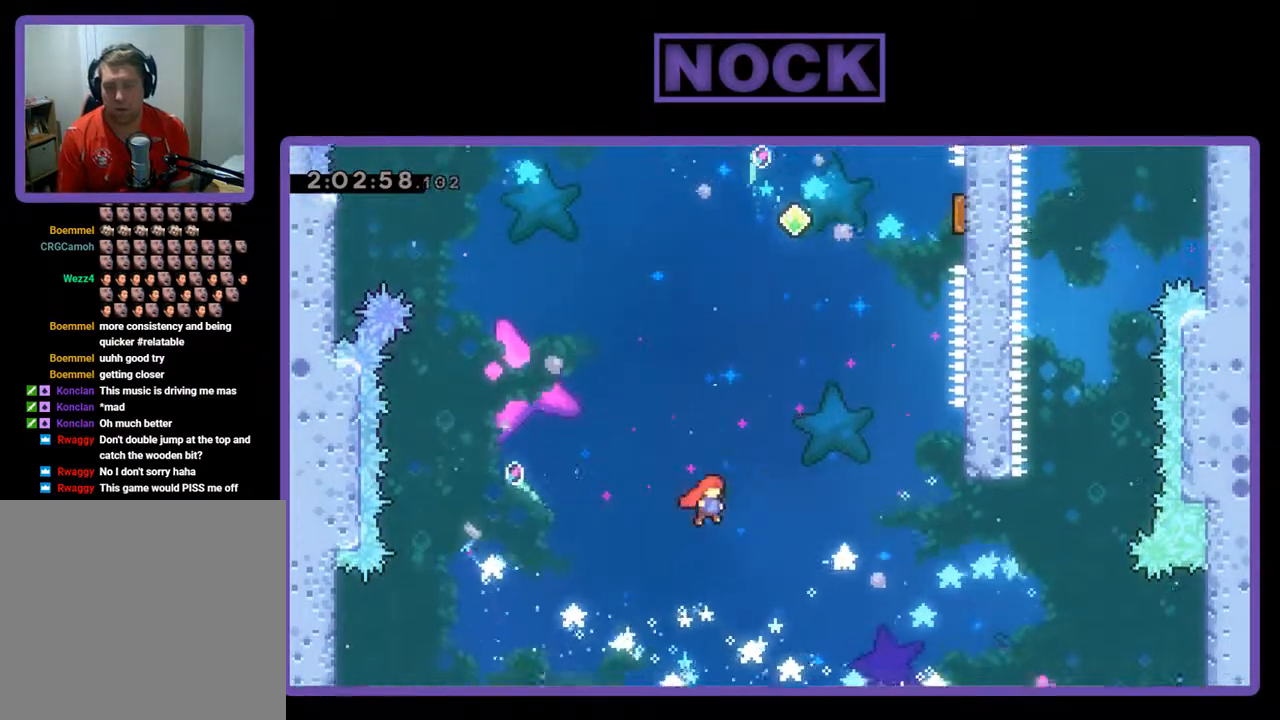
{"buttons": ["CIRCLE", "R2", "DPAD_UP", "DPAD_RIGHT"], "left_stick": "center", "events": [[200, "CIRCLE", "down"]]}
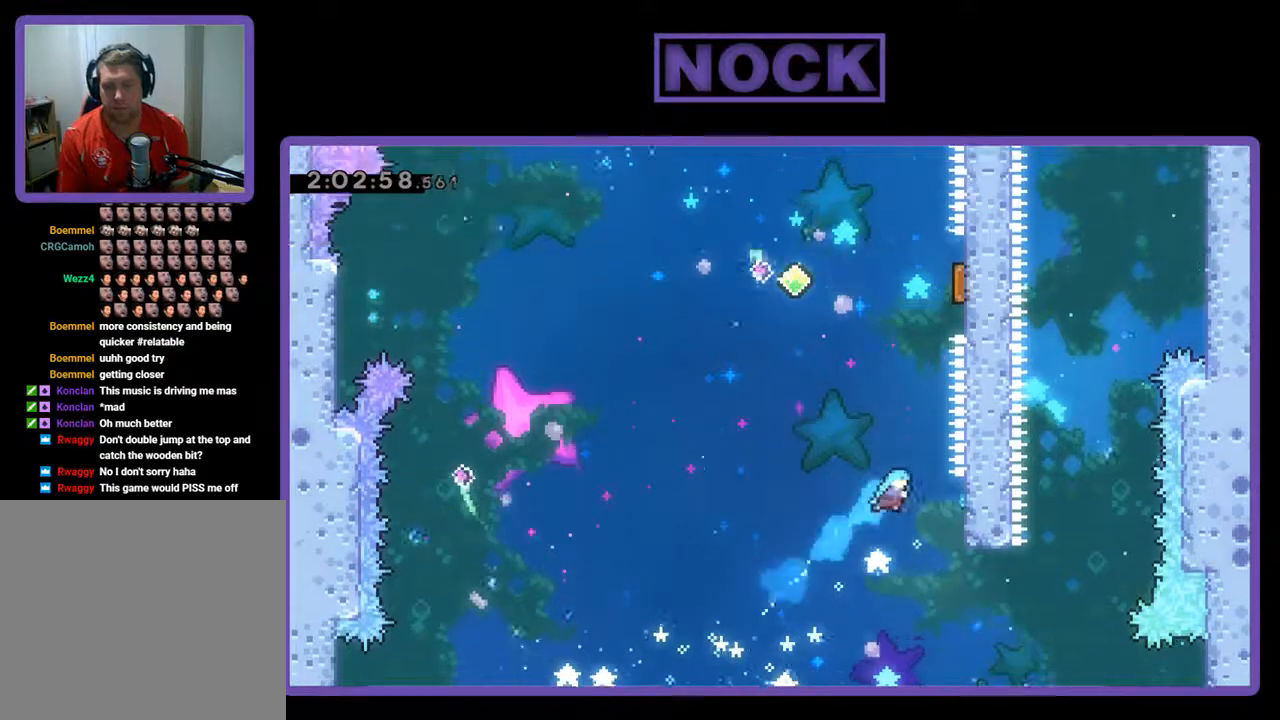
{"buttons": ["CROSS", "R2", "DPAD_UP"], "left_stick": "center", "events": [[167, "CIRCLE", "up"], [167, "DPAD_UP", "up"], [267, "DPAD_RIGHT", "up"], [467, "DPAD_UP", "down"], [500, "CROSS", "down"]]}
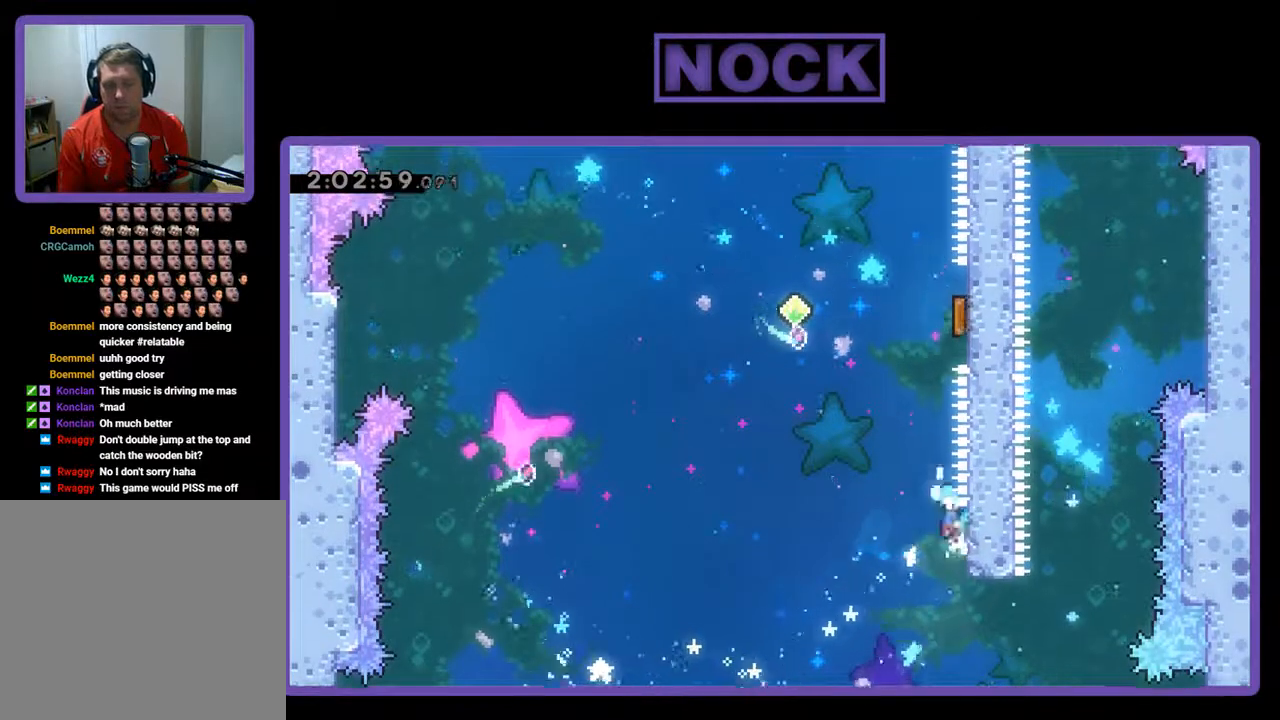
{"buttons": ["CROSS", "R2", "DPAD_UP", "DPAD_RIGHT"], "left_stick": "center", "events": [[33, "DPAD_LEFT", "down"], [200, "DPAD_LEFT", "up"], [200, "DPAD_RIGHT", "down"]]}
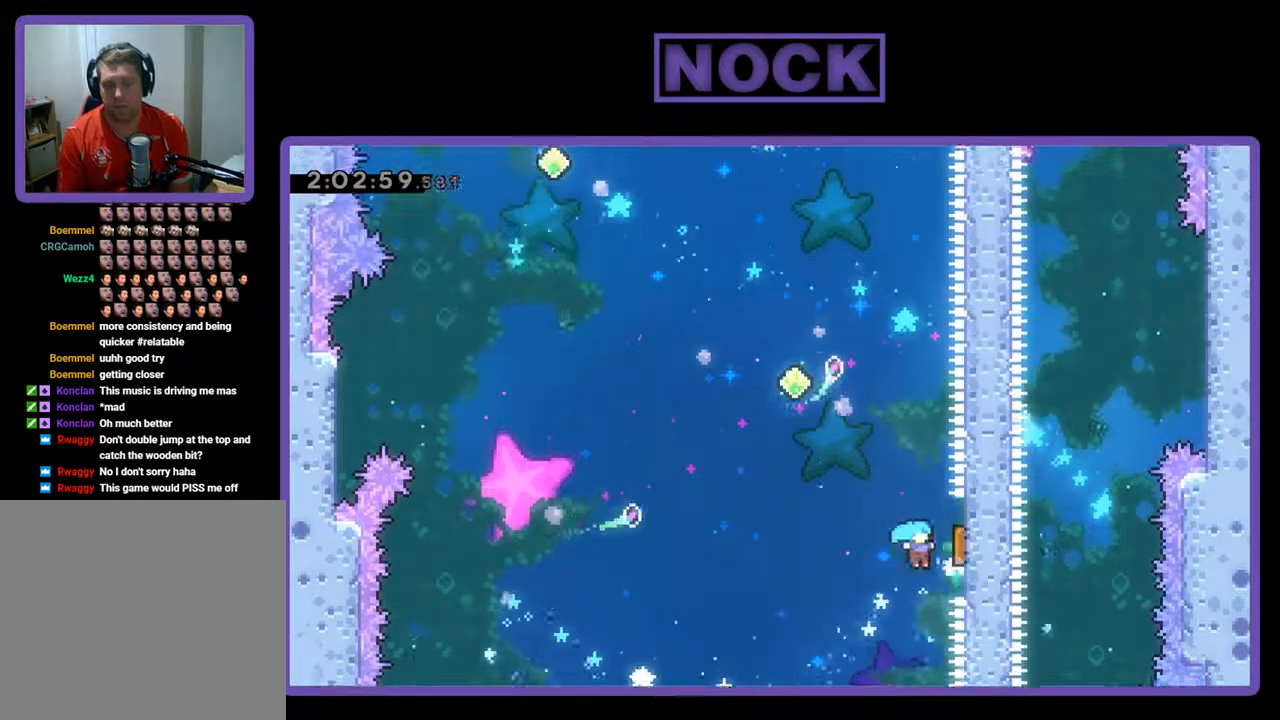
{"buttons": ["CIRCLE", "R2", "DPAD_UP", "DPAD_RIGHT"], "left_stick": "center", "events": [[200, "CROSS", "up"], [267, "DPAD_RIGHT", "up"], [333, "DPAD_RIGHT", "down"], [500, "CIRCLE", "down"]]}
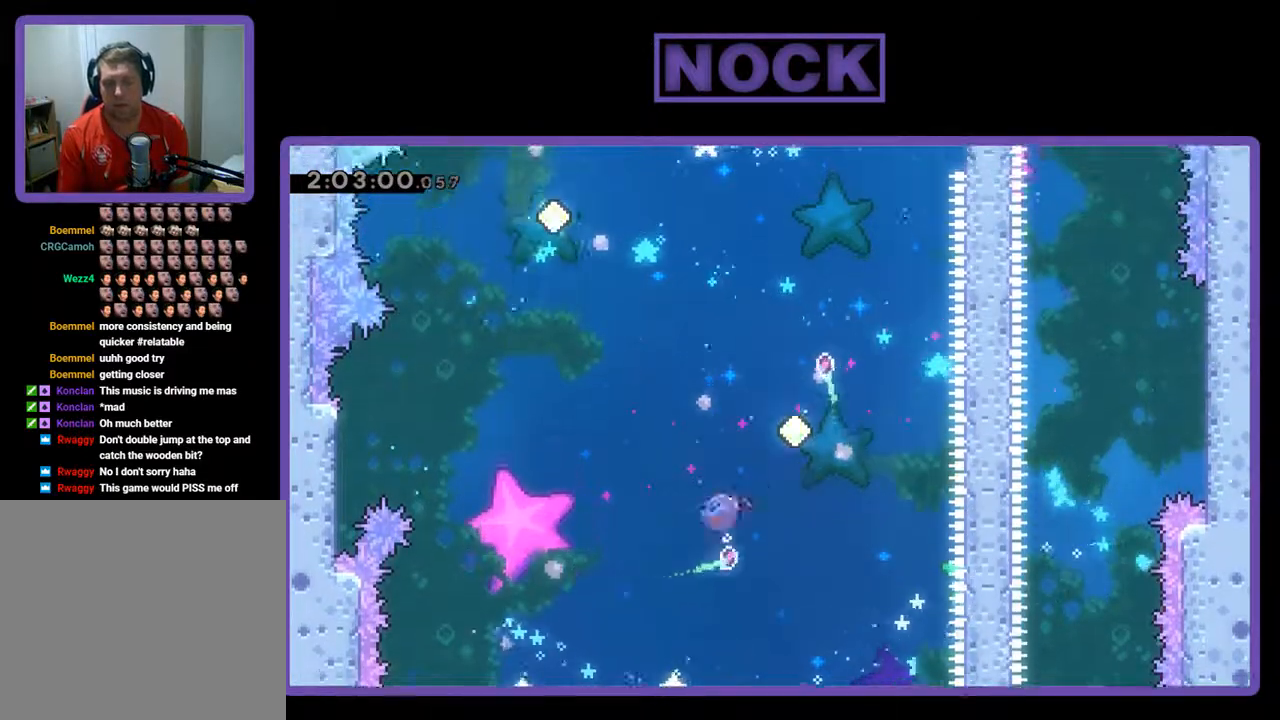
{"buttons": ["CIRCLE", "R2", "DPAD_UP", "DPAD_RIGHT"], "left_stick": "center", "events": [[333, "CIRCLE", "up"], [500, "CIRCLE", "down"]]}
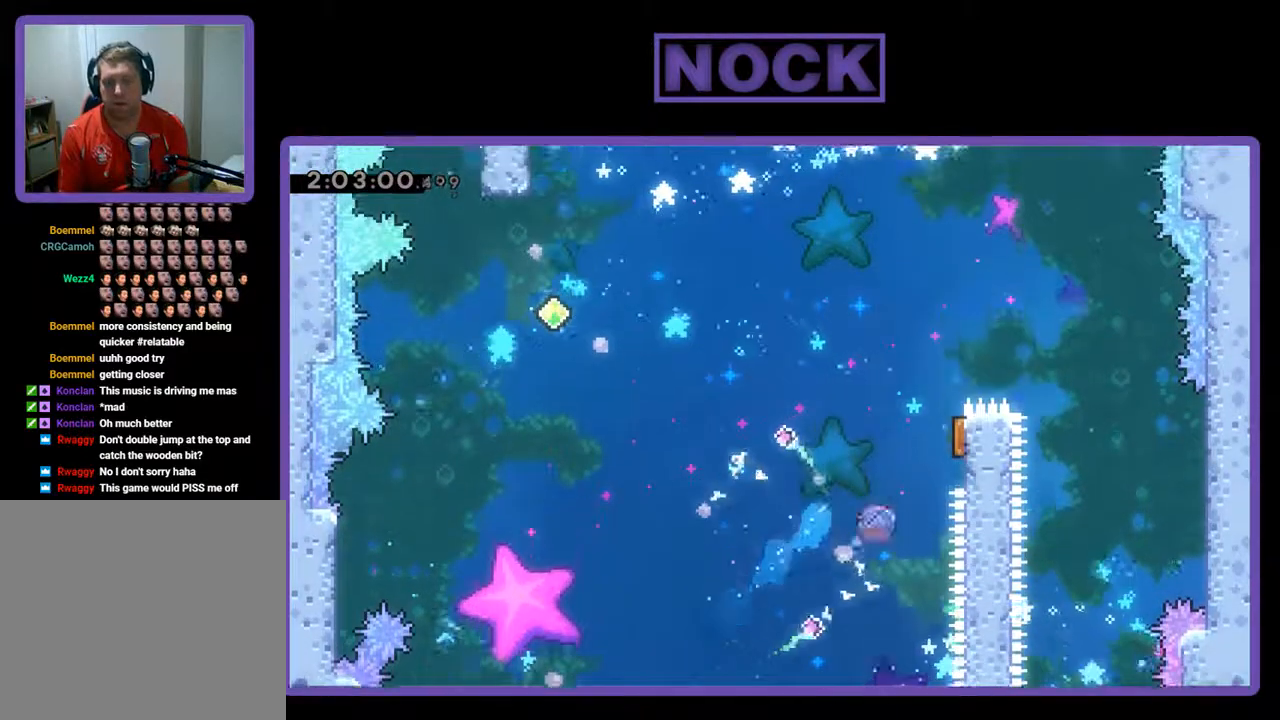
{"buttons": ["R2", "DPAD_UP", "DPAD_LEFT"], "left_stick": "center", "events": [[333, "CIRCLE", "up"], [333, "DPAD_LEFT", "down"], [333, "DPAD_RIGHT", "up"]]}
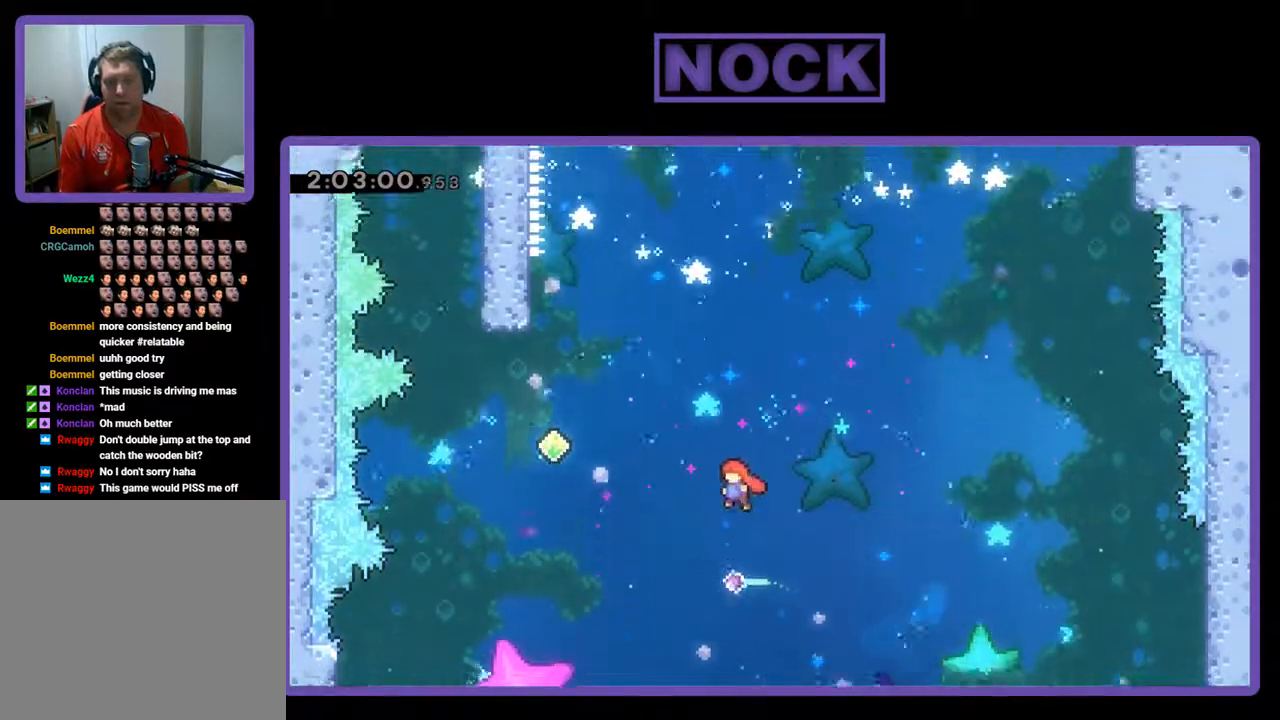
{"buttons": ["CIRCLE", "R2", "DPAD_UP", "DPAD_LEFT"], "left_stick": "center", "events": [[200, "CIRCLE", "down"]]}
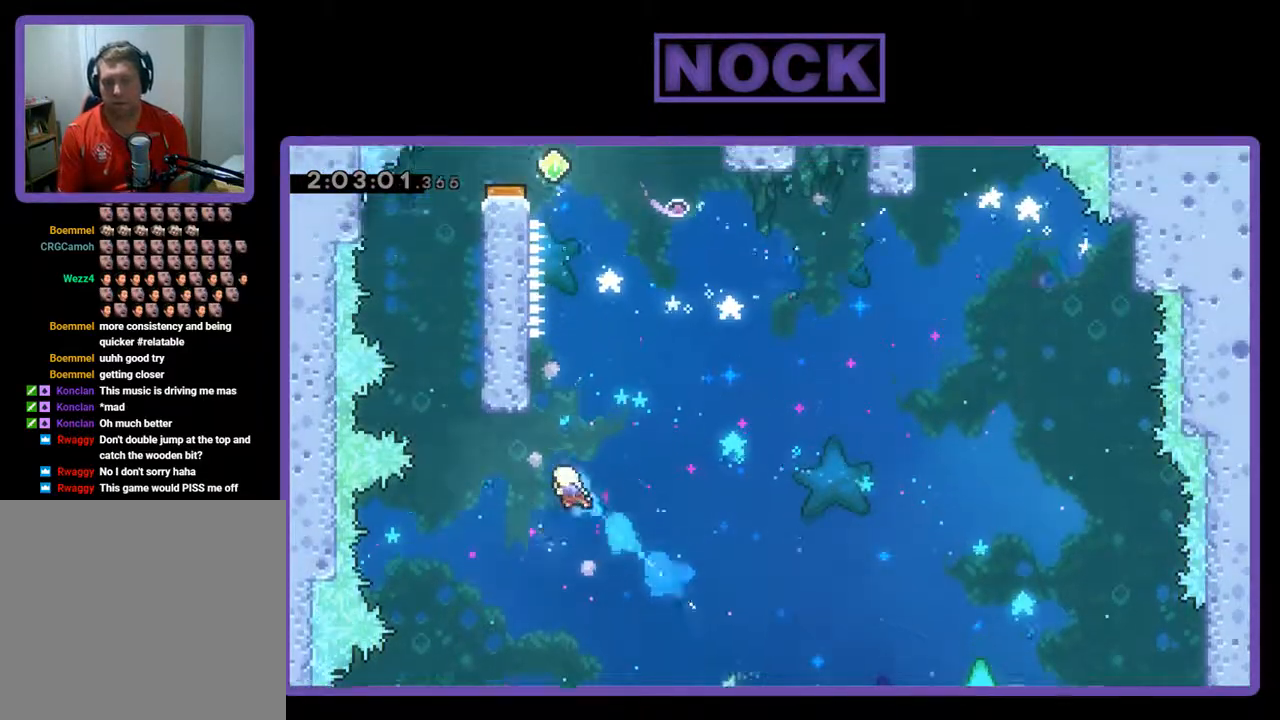
{"buttons": ["CIRCLE", "R2", "DPAD_UP"], "left_stick": "center", "events": [[200, "CIRCLE", "up"], [333, "CIRCLE", "down"], [433, "DPAD_LEFT", "up"]]}
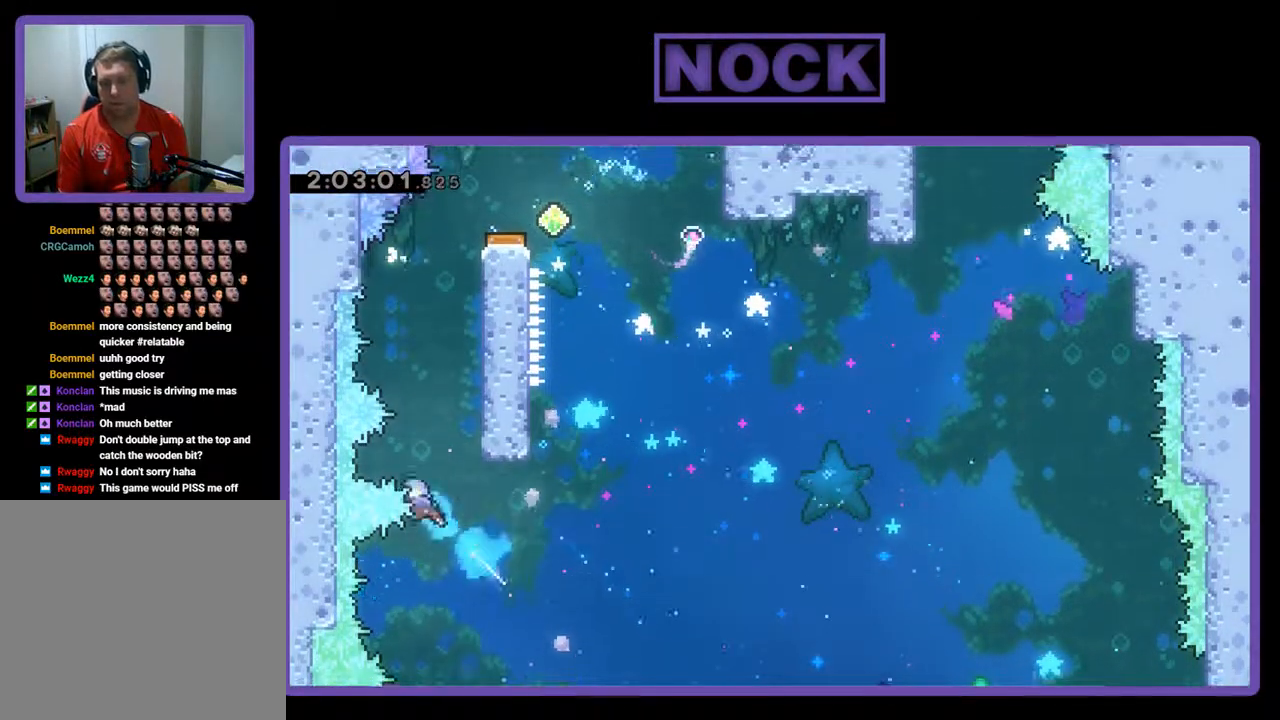
{"buttons": [], "left_stick": "center", "events": [[100, "DPAD_RIGHT", "down"], [433, "R2", "up"], [467, "DPAD_RIGHT", "up"], [467, "DPAD_UP", "up"], [500, "CIRCLE", "up"]]}
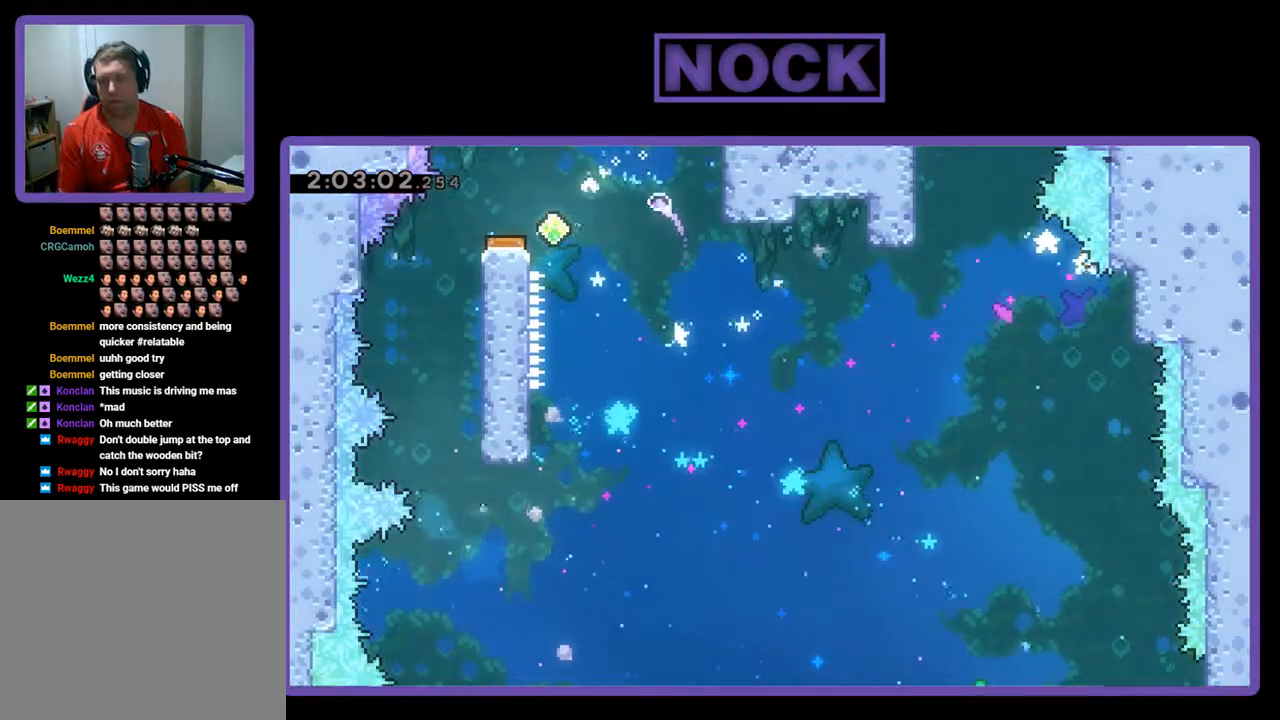
{"buttons": [], "left_stick": "center", "events": []}
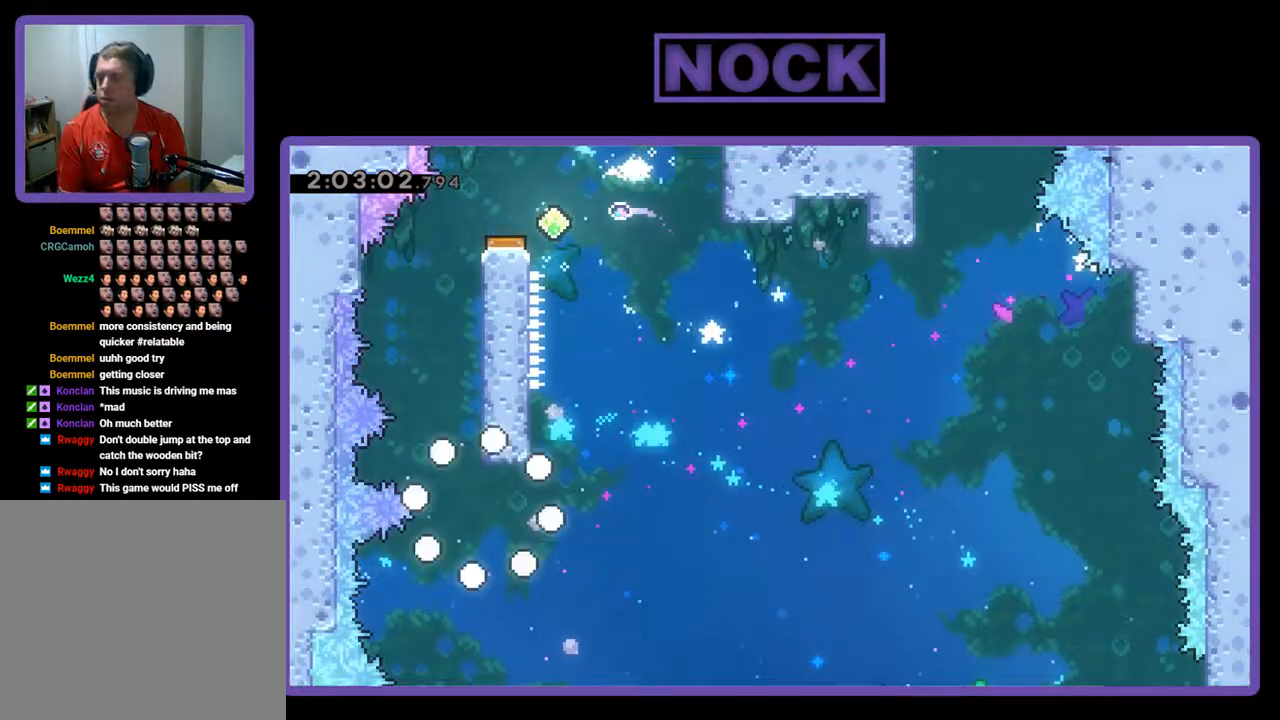
{"buttons": [], "left_stick": "center", "events": []}
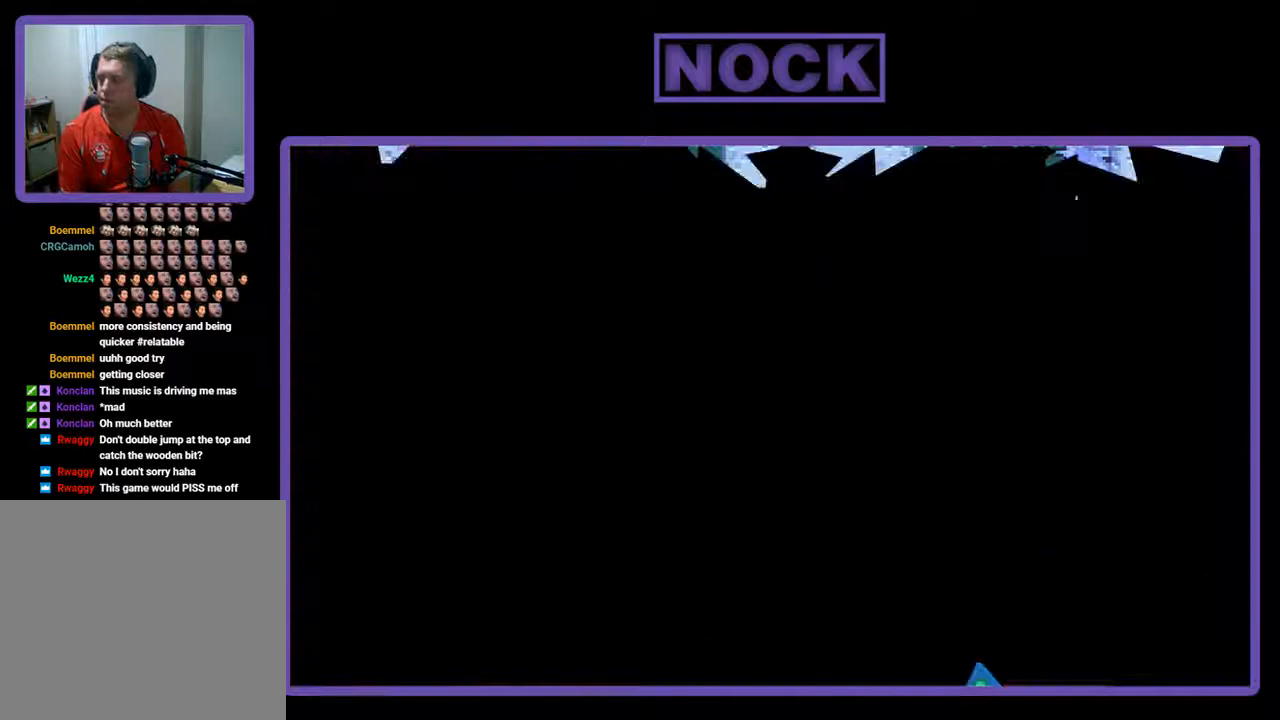
{"buttons": [], "left_stick": "center", "events": []}
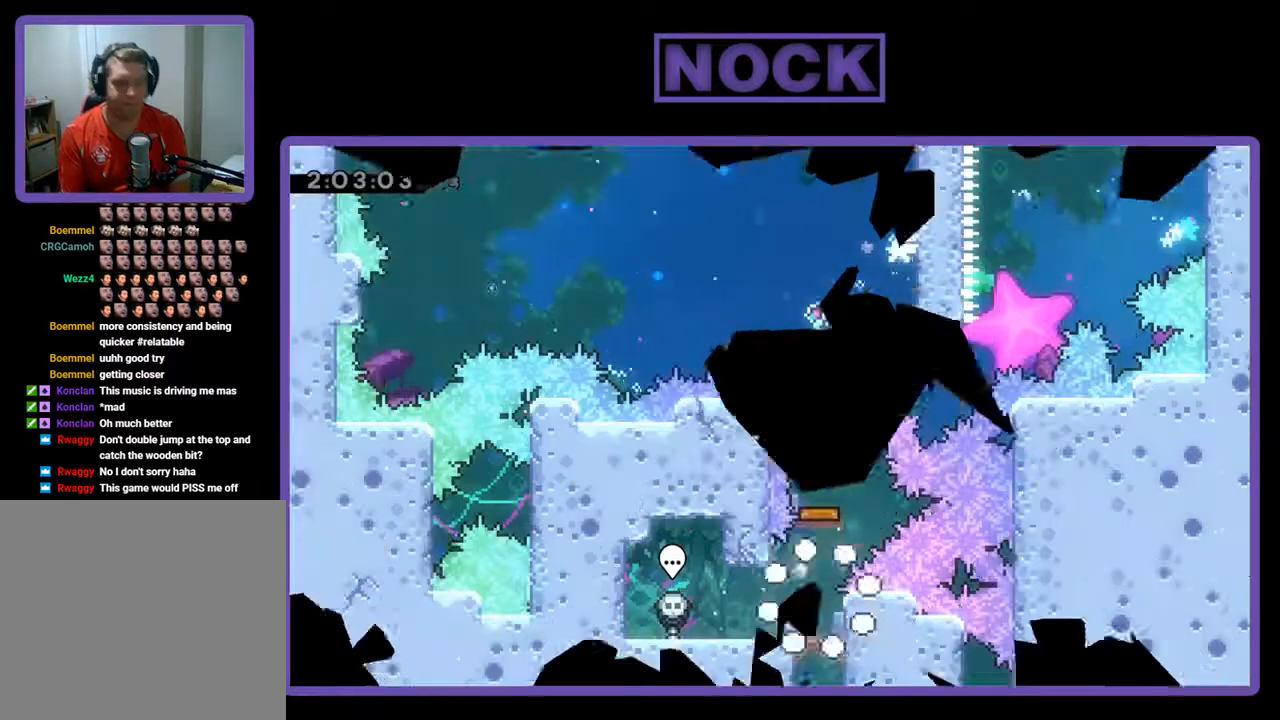
{"buttons": [], "left_stick": "center", "events": []}
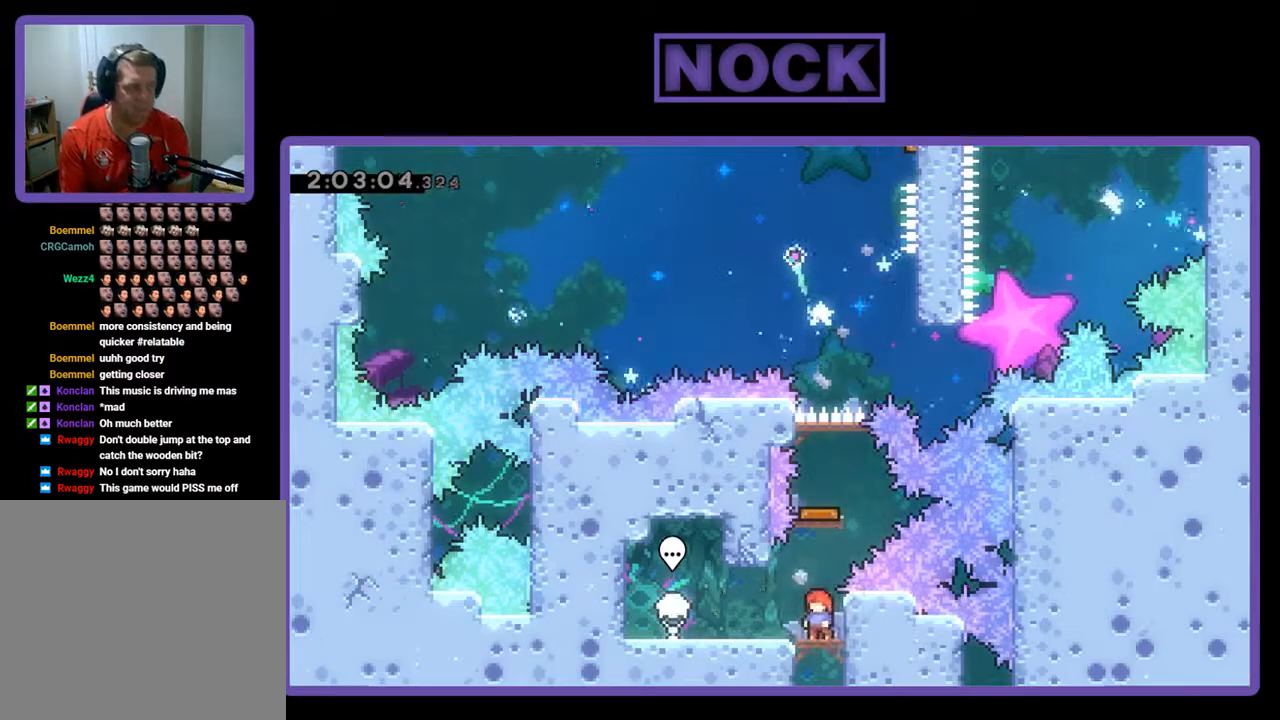
{"buttons": [], "left_stick": "center", "events": []}
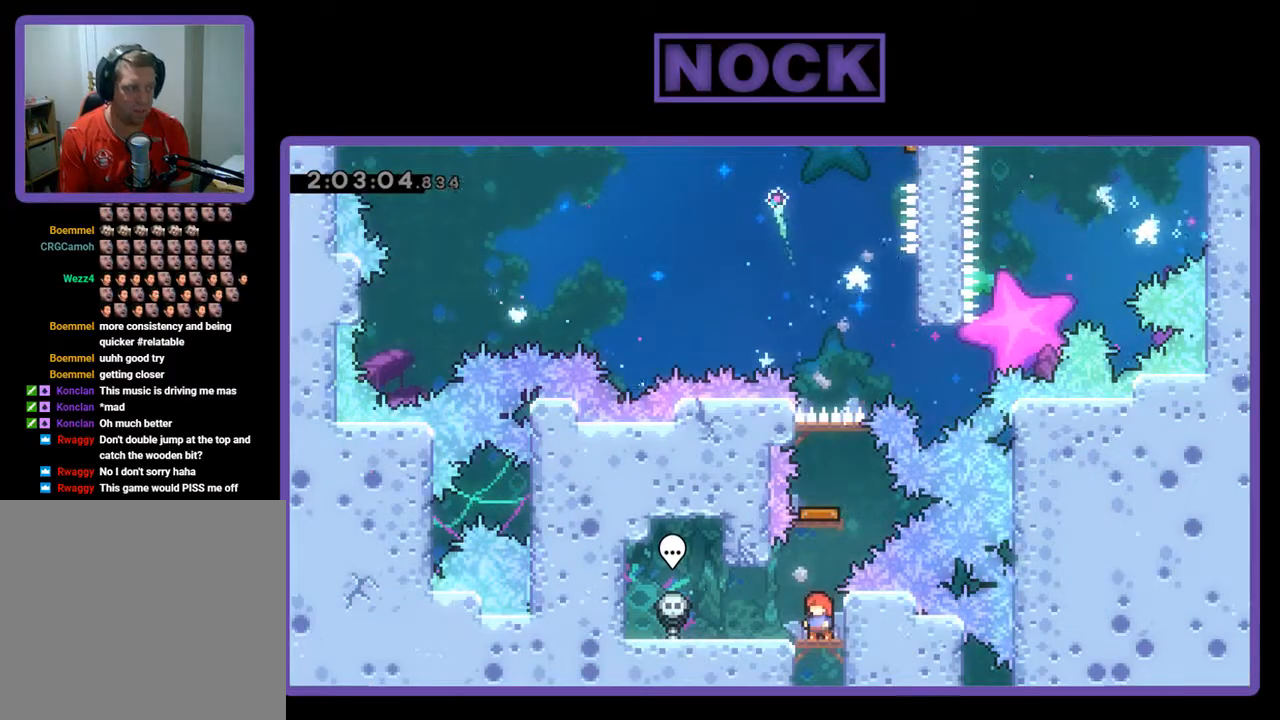
{"buttons": [], "left_stick": "center", "events": []}
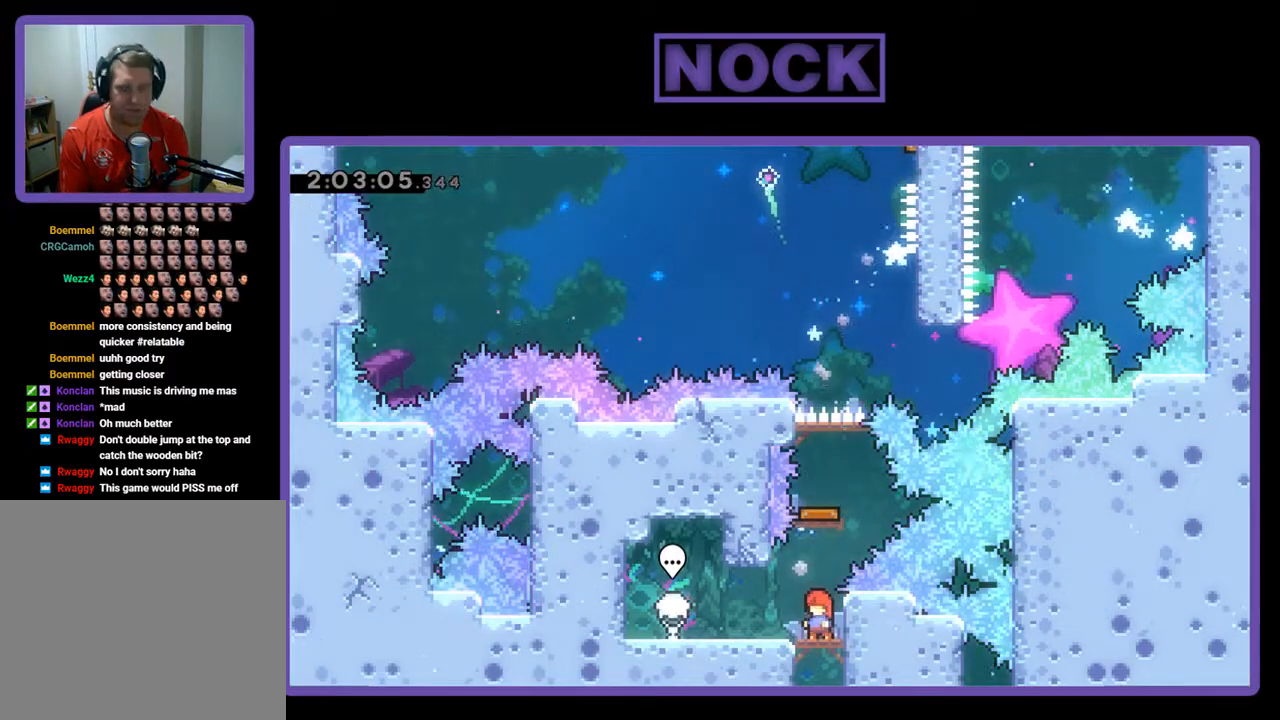
{"buttons": ["CIRCLE", "DPAD_UP"], "left_stick": "center", "events": [[300, "CIRCLE", "down"], [300, "DPAD_UP", "down"]]}
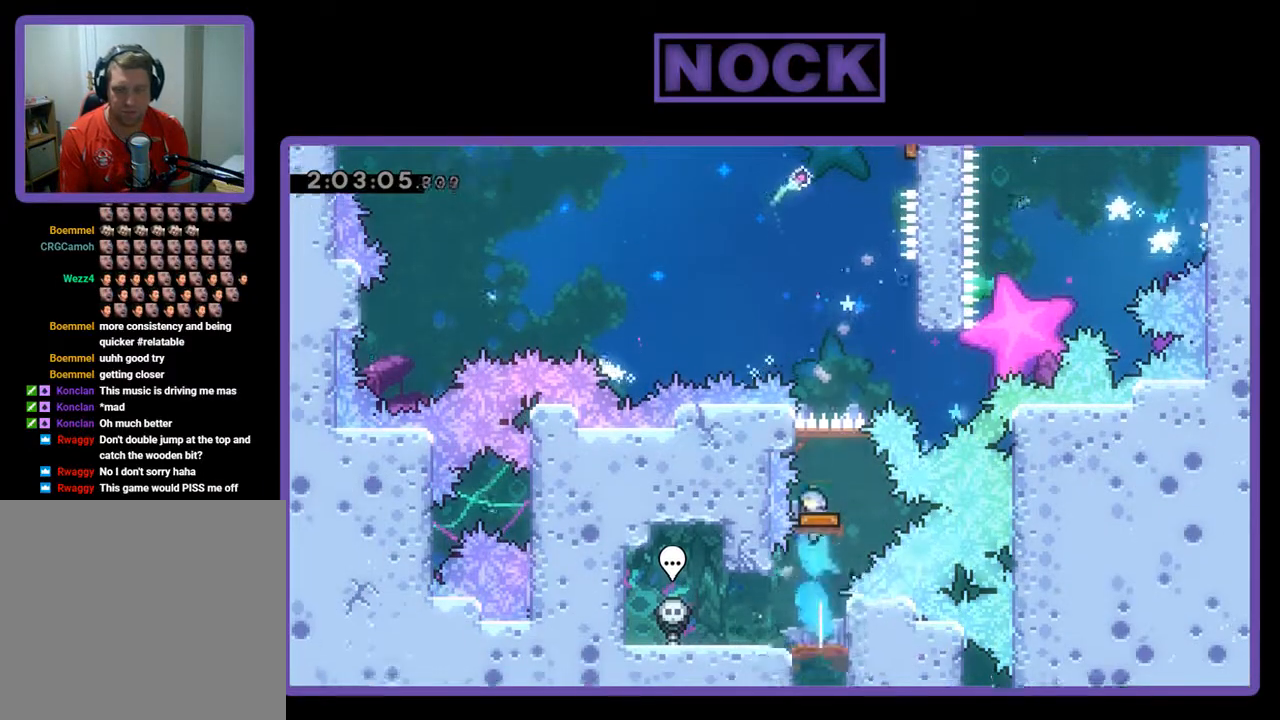
{"buttons": ["DPAD_RIGHT"], "left_stick": "center", "events": [[167, "CIRCLE", "up"], [167, "DPAD_UP", "up"], [400, "DPAD_RIGHT", "down"]]}
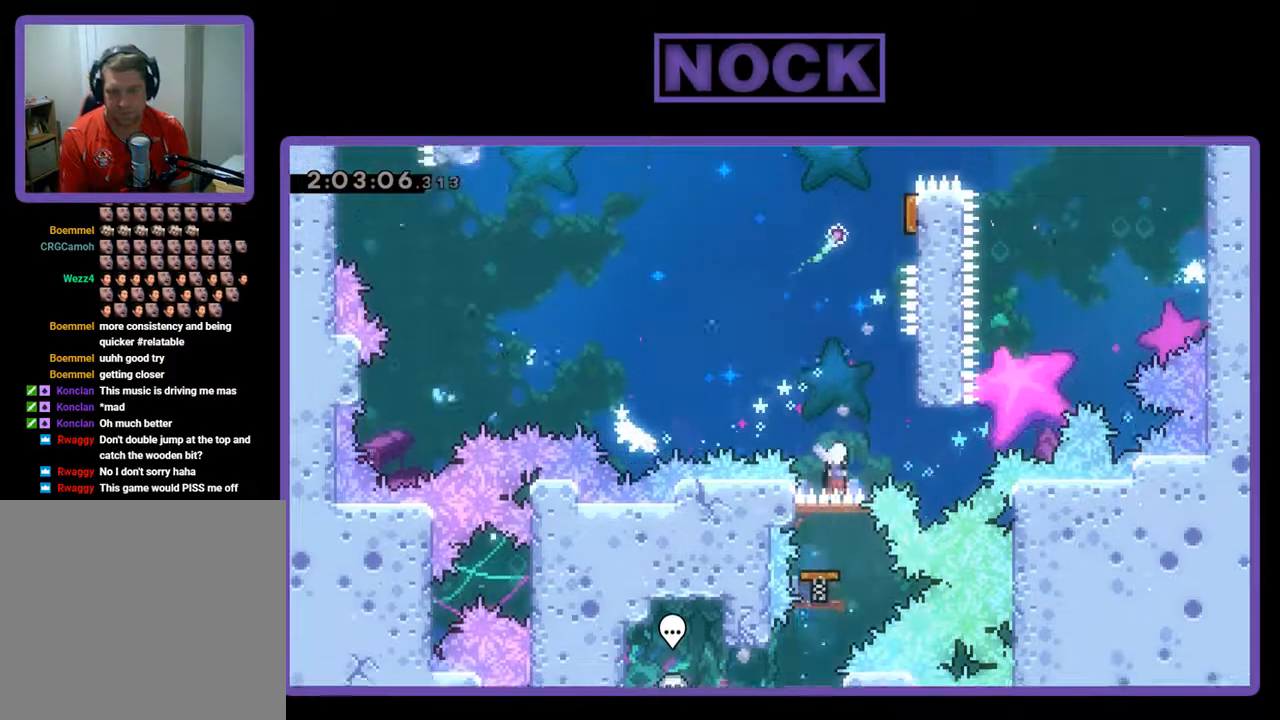
{"buttons": ["CIRCLE", "R2", "DPAD_UP"], "left_stick": "center", "events": [[300, "CROSS", "down"], [333, "DPAD_UP", "down"], [367, "DPAD_RIGHT", "up"], [467, "CROSS", "up"], [500, "CIRCLE", "down"], [500, "R2", "down"]]}
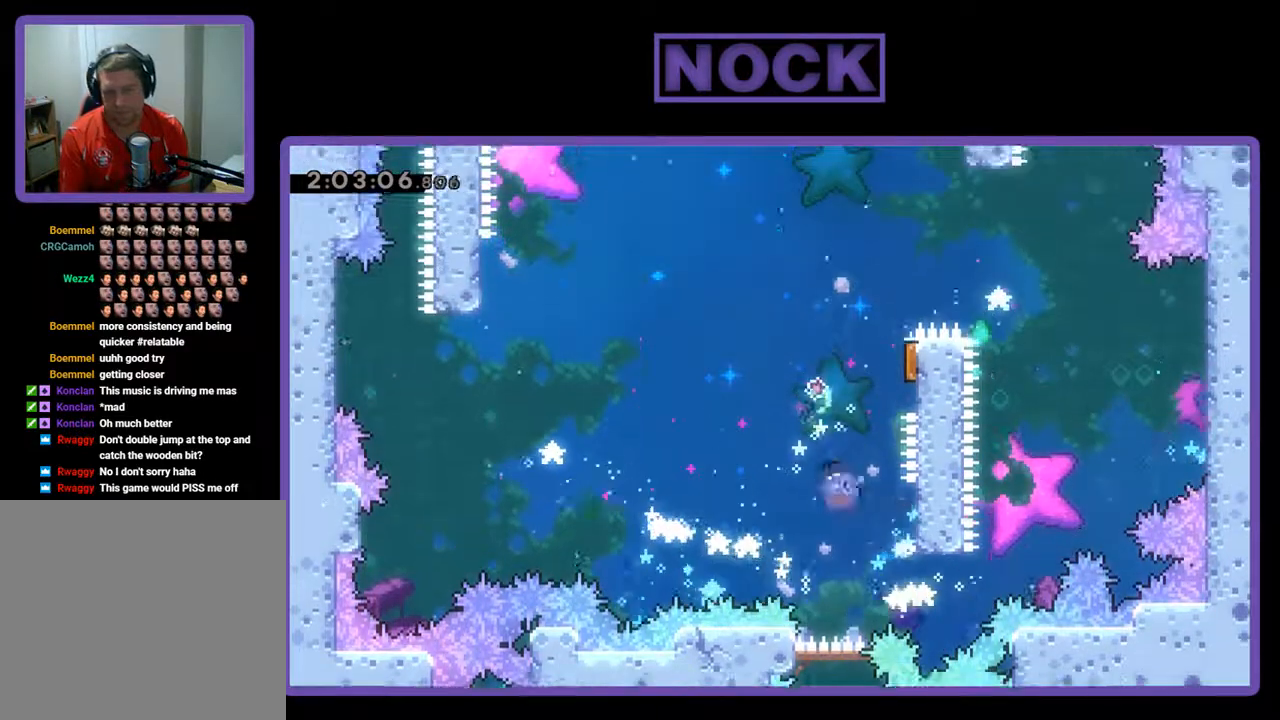
{"buttons": ["DPAD_RIGHT"], "left_stick": "center", "events": [[133, "DPAD_RIGHT", "down"], [267, "CIRCLE", "up"], [400, "DPAD_UP", "up"], [400, "R2", "up"]]}
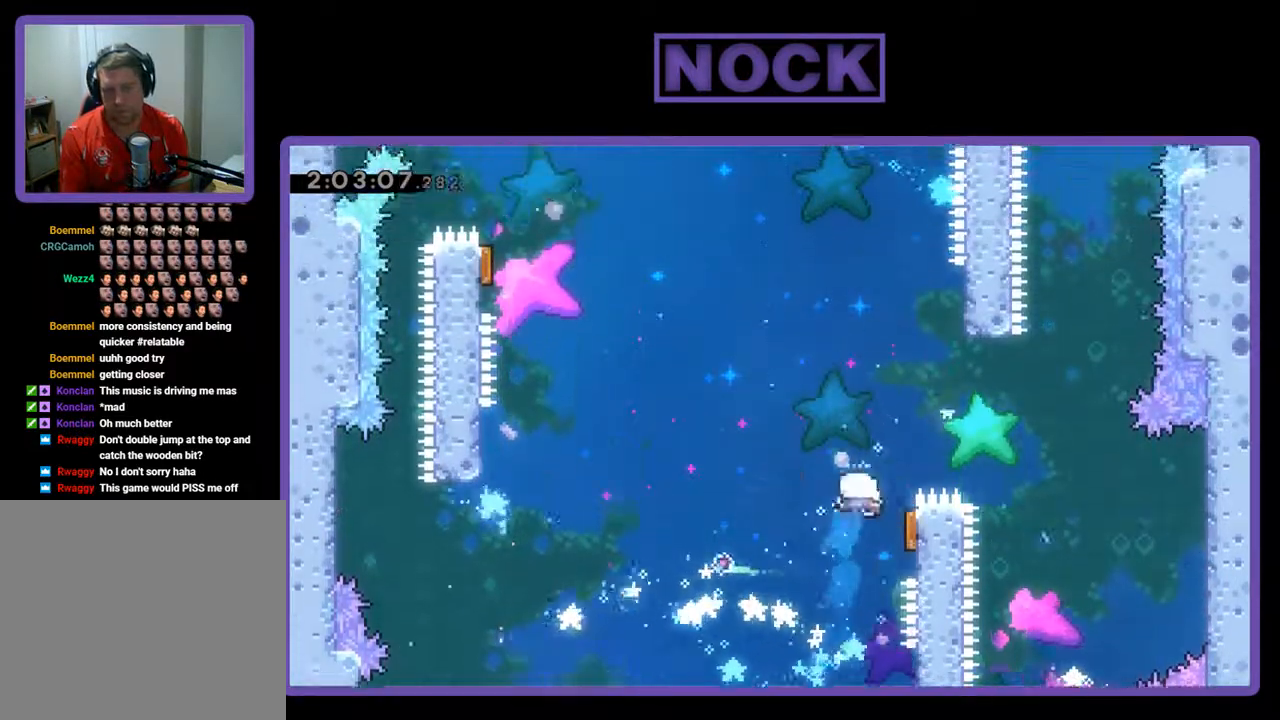
{"buttons": ["R2"], "left_stick": "center", "events": [[100, "DPAD_RIGHT", "up"], [167, "R2", "down"], [233, "DPAD_LEFT", "down"], [367, "DPAD_LEFT", "up"]]}
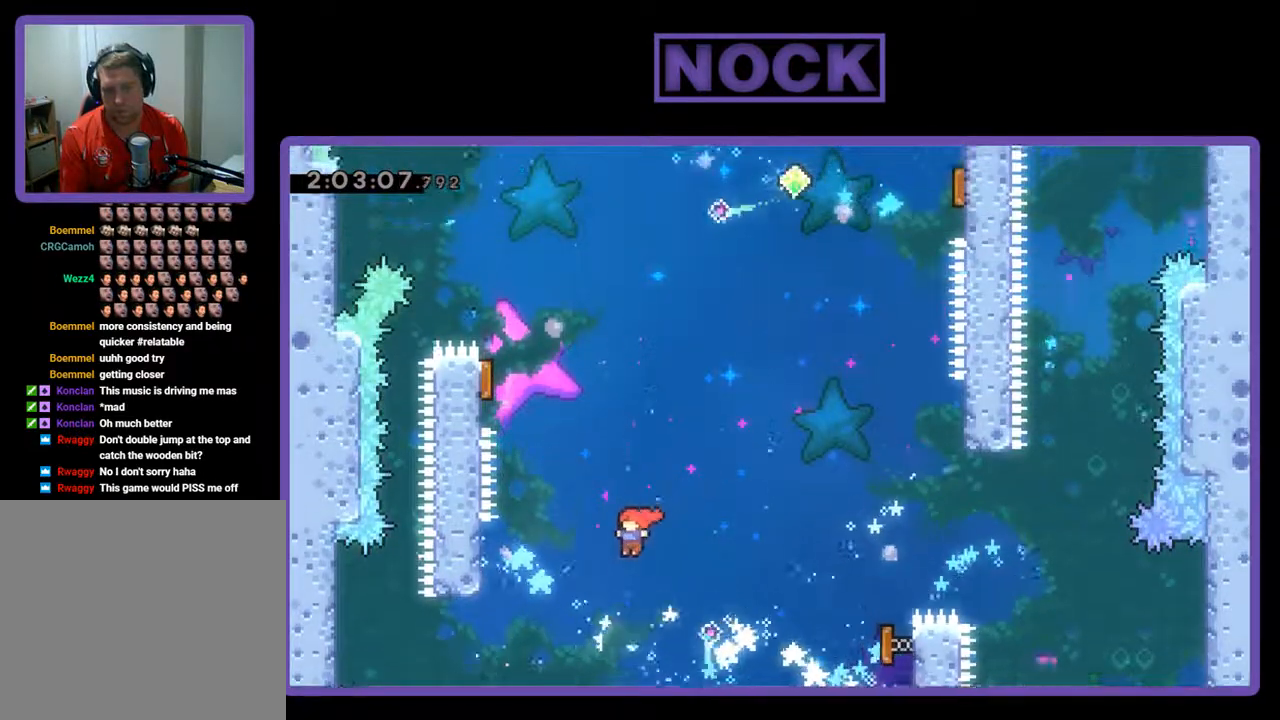
{"buttons": ["R2", "DPAD_UP", "DPAD_LEFT"], "left_stick": "center", "events": [[100, "DPAD_LEFT", "down"], [100, "DPAD_UP", "down"], [267, "CIRCLE", "down"], [500, "CIRCLE", "up"]]}
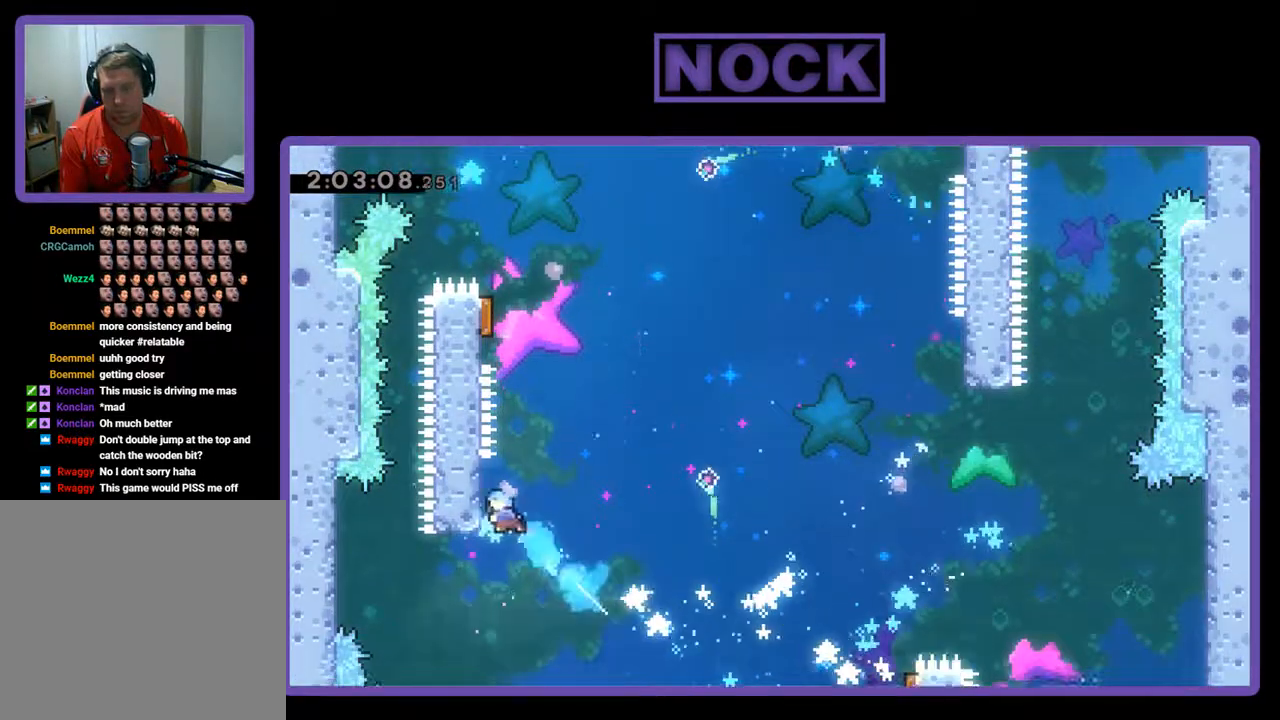
{"buttons": ["CROSS", "R2", "DPAD_UP", "DPAD_LEFT"], "left_stick": "center", "events": [[33, "DPAD_UP", "up"], [100, "DPAD_LEFT", "up"], [300, "DPAD_RIGHT", "down"], [300, "DPAD_UP", "down"], [367, "CROSS", "down"], [467, "DPAD_RIGHT", "up"], [500, "DPAD_LEFT", "down"]]}
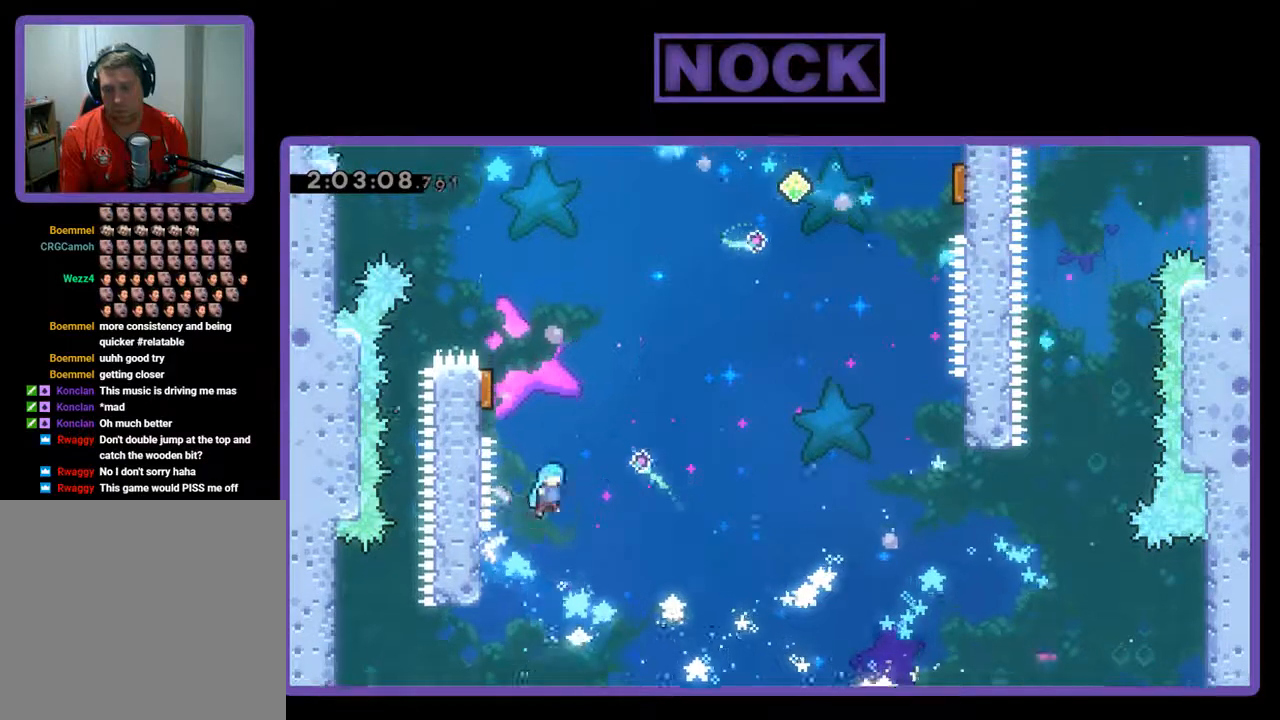
{"buttons": ["R2", "DPAD_UP", "DPAD_RIGHT"], "left_stick": "center", "events": [[133, "CROSS", "up"], [433, "DPAD_LEFT", "up"], [467, "DPAD_RIGHT", "down"]]}
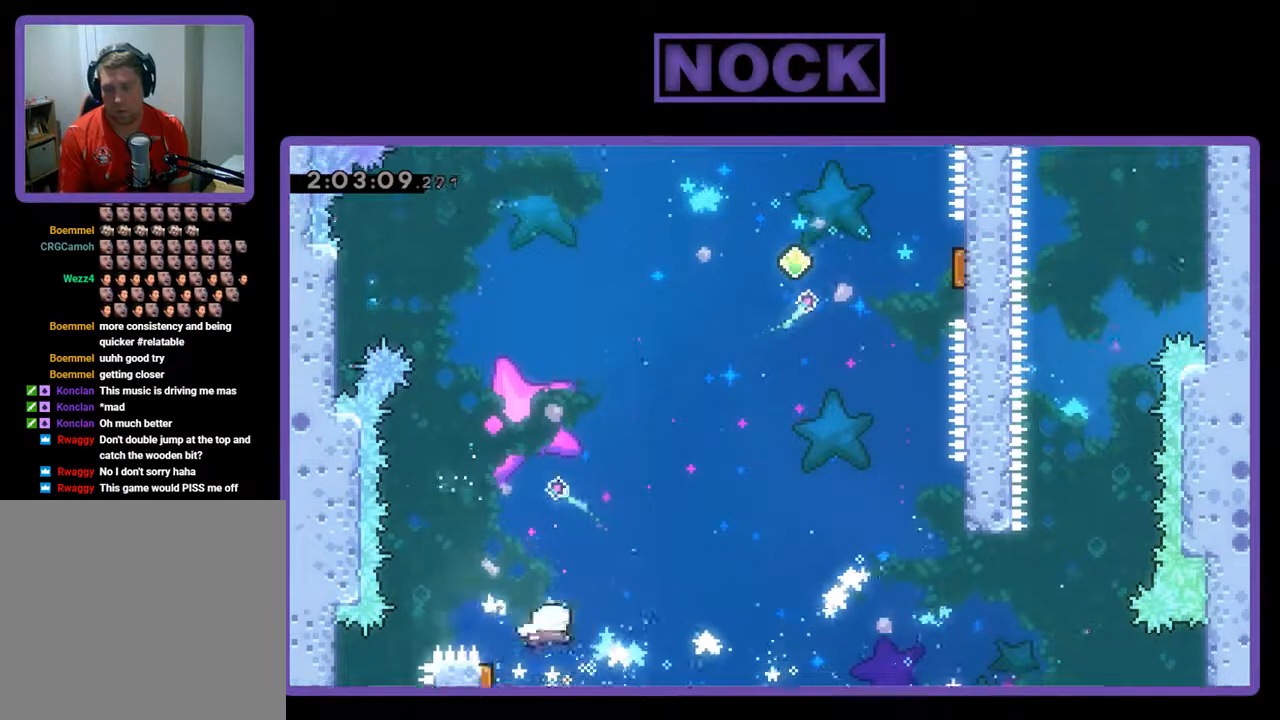
{"buttons": ["R2", "DPAD_UP", "DPAD_RIGHT"], "left_stick": "center", "events": []}
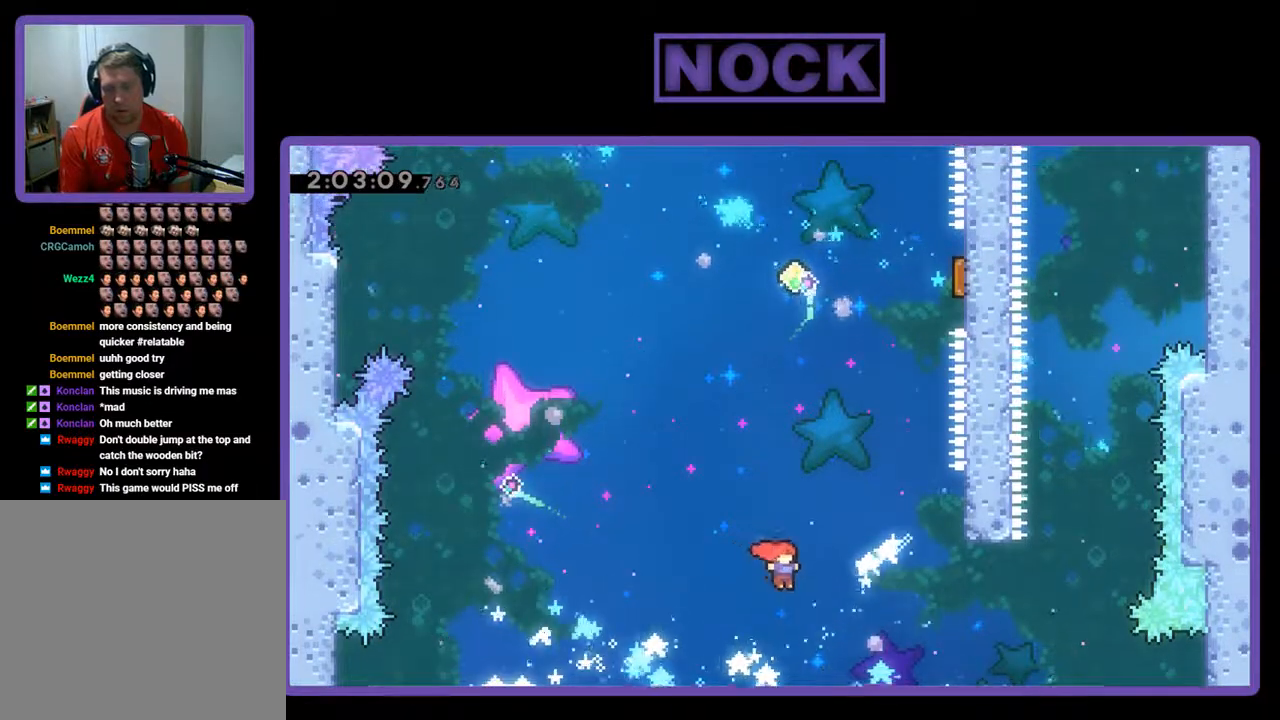
{"buttons": ["R2", "DPAD_RIGHT"], "left_stick": "center", "events": [[100, "CIRCLE", "down"], [367, "CIRCLE", "up"], [400, "DPAD_UP", "up"]]}